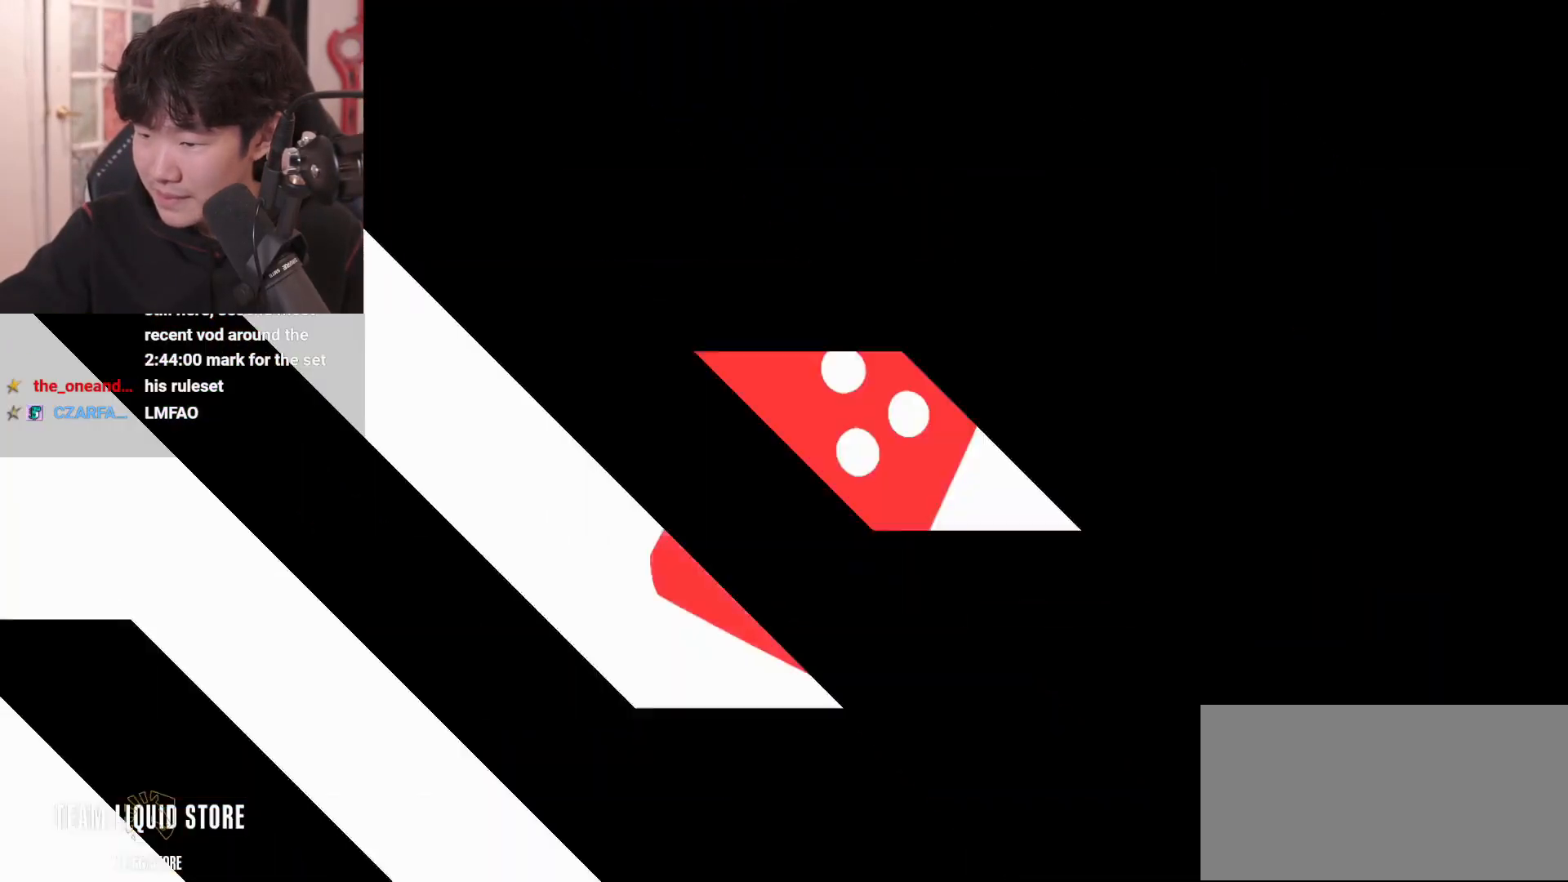
Gameplay with a controller (Nintendo layout); each line is a JSON object with the inputs held at the frame after it. "events" lists button and stick changes between this image and that frame as [ms after this image, input, new state], when the widget could be followed in between. Not read: L3 R3.
{"buttons": [], "left_stick": "left", "right_stick": "center", "events": []}
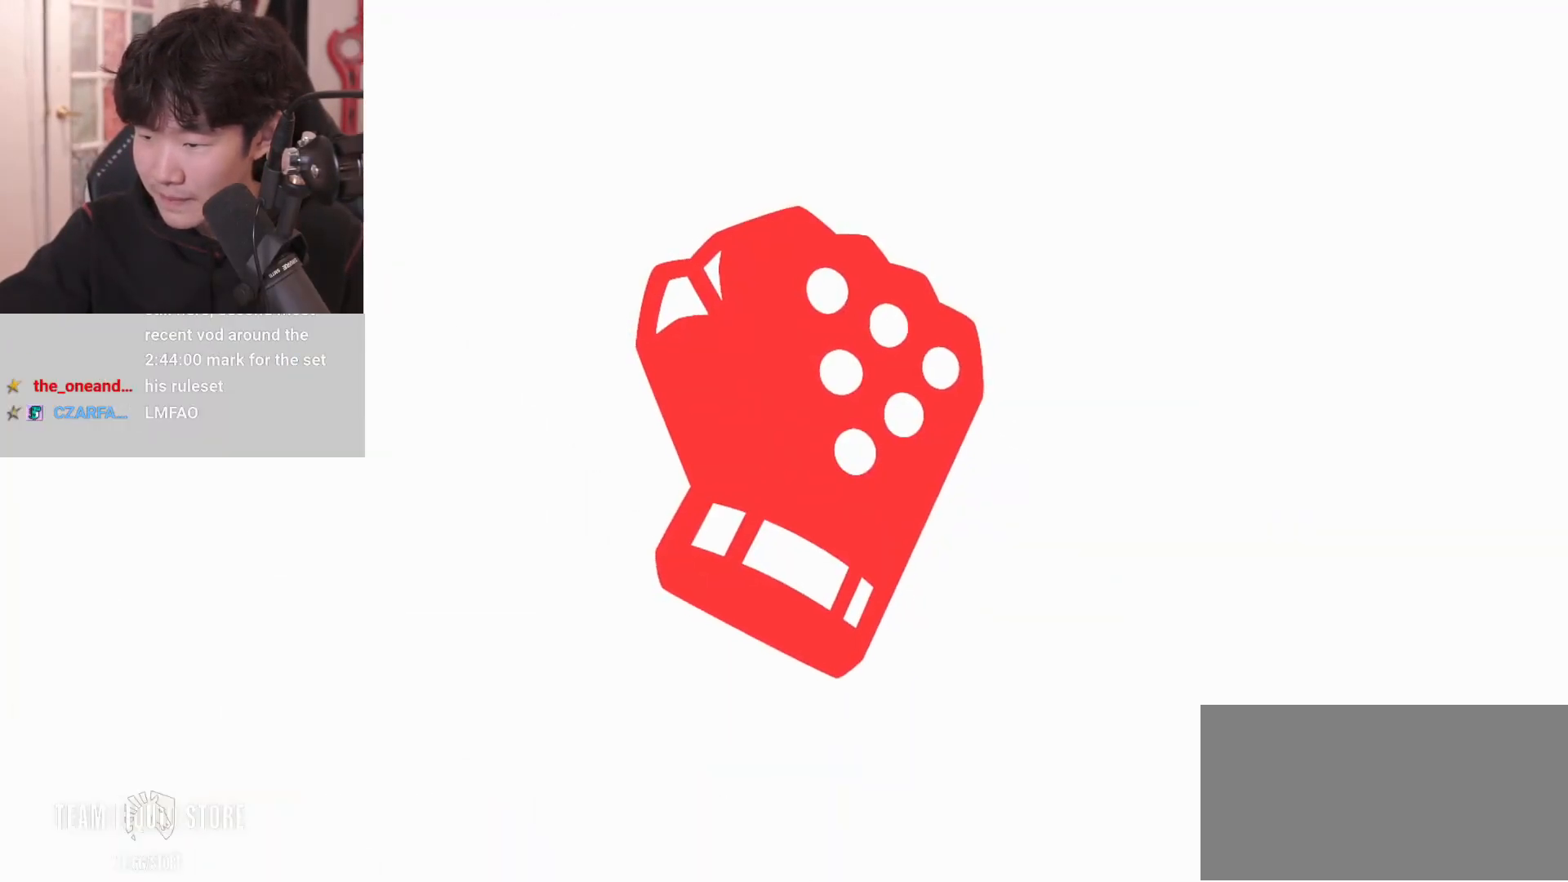
{"buttons": [], "left_stick": "left", "right_stick": "center", "events": []}
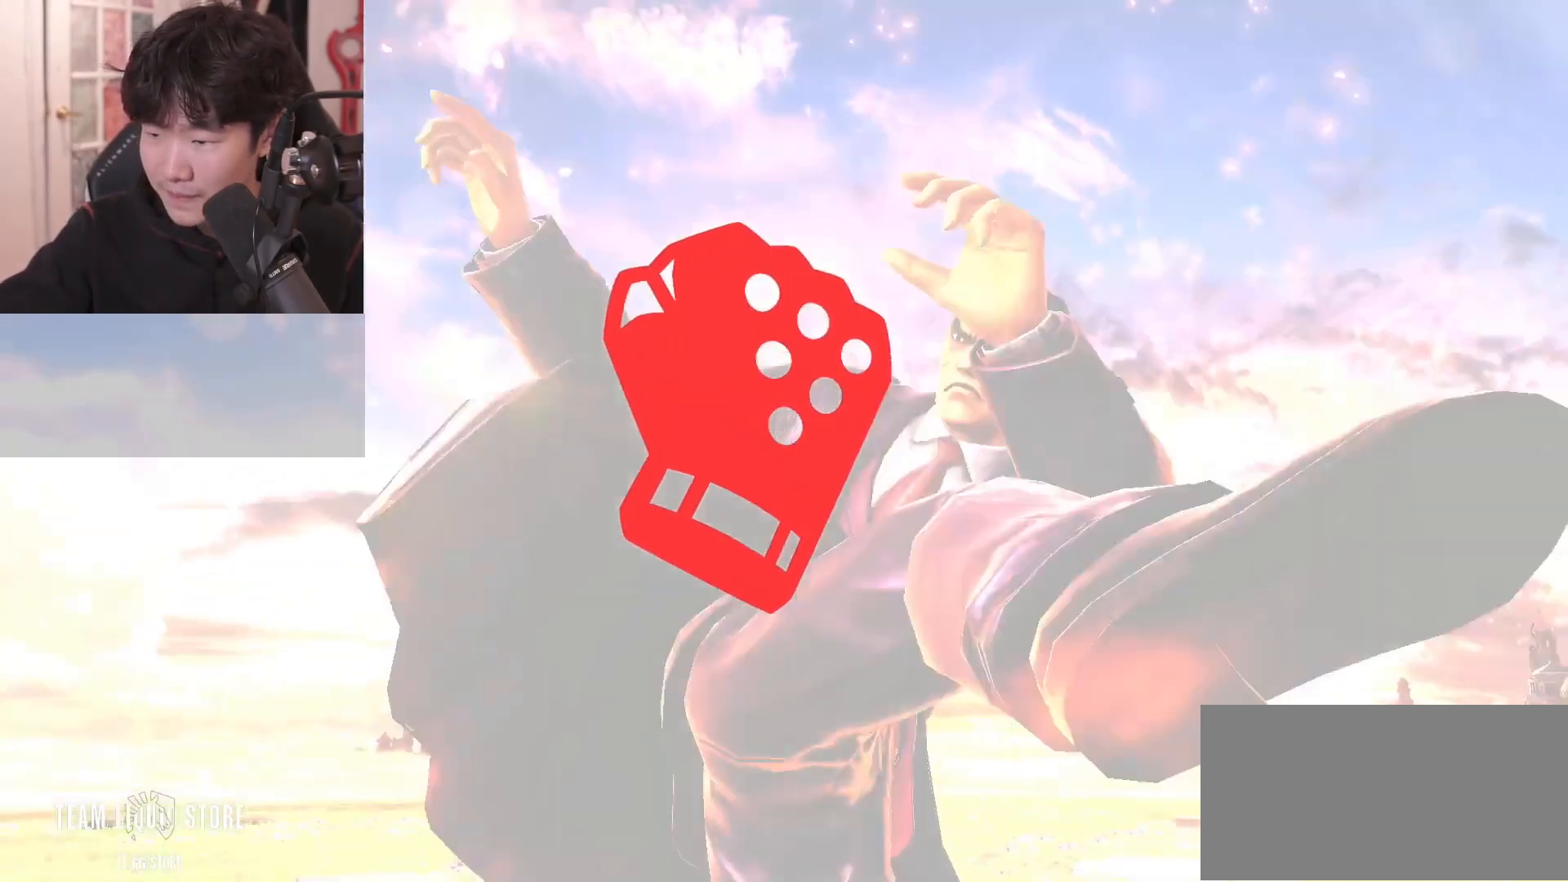
{"buttons": [], "left_stick": "left", "right_stick": "center", "events": []}
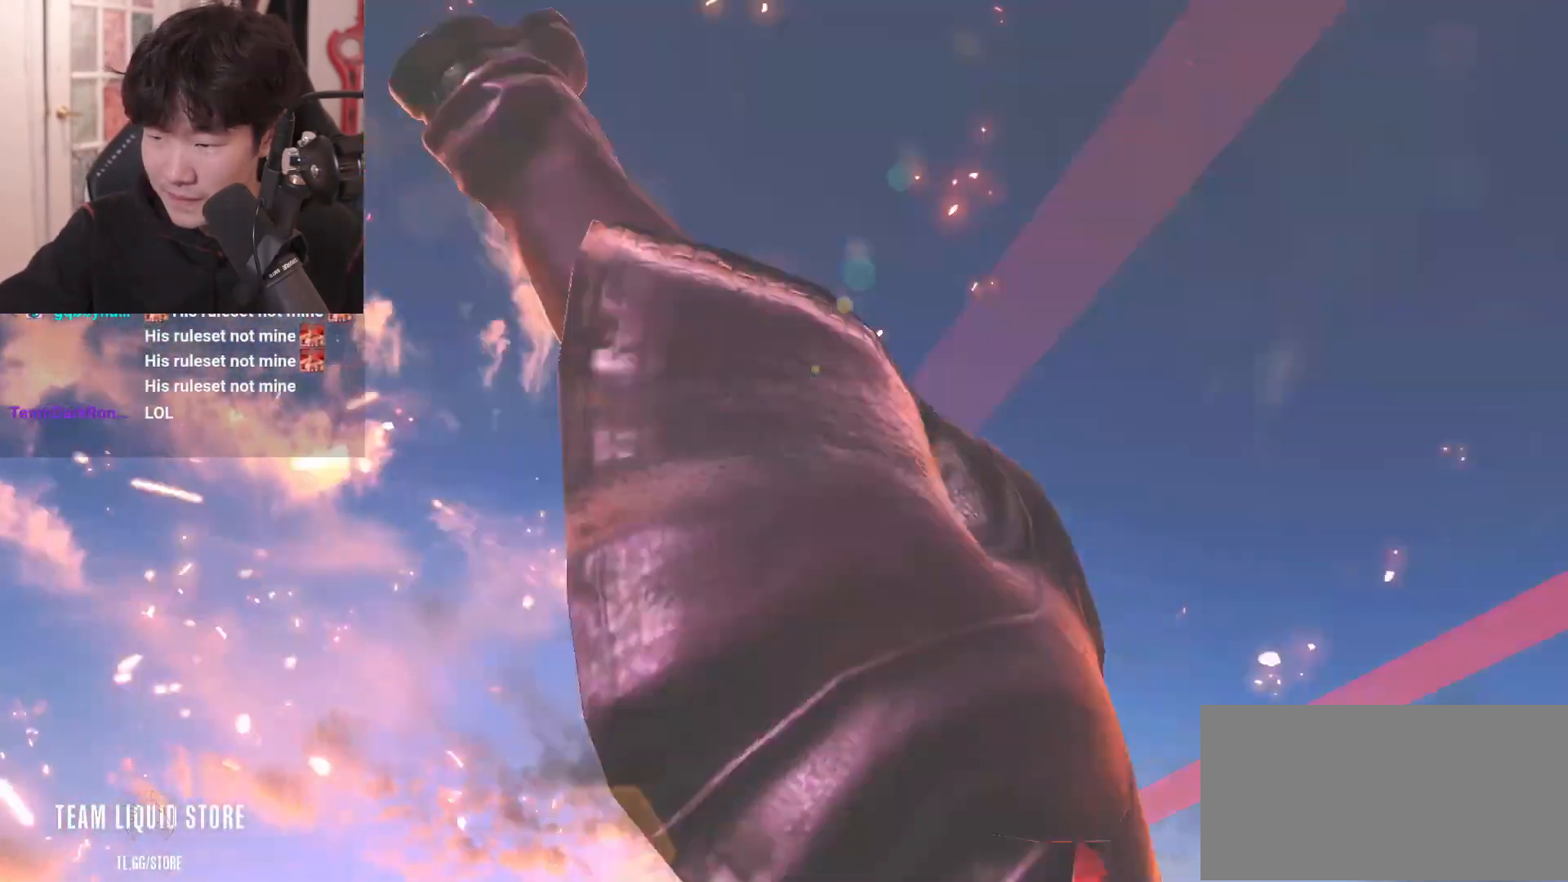
{"buttons": [], "left_stick": "right", "right_stick": "center", "events": [[283, "left_stick", "down"], [383, "left_stick", "right"]]}
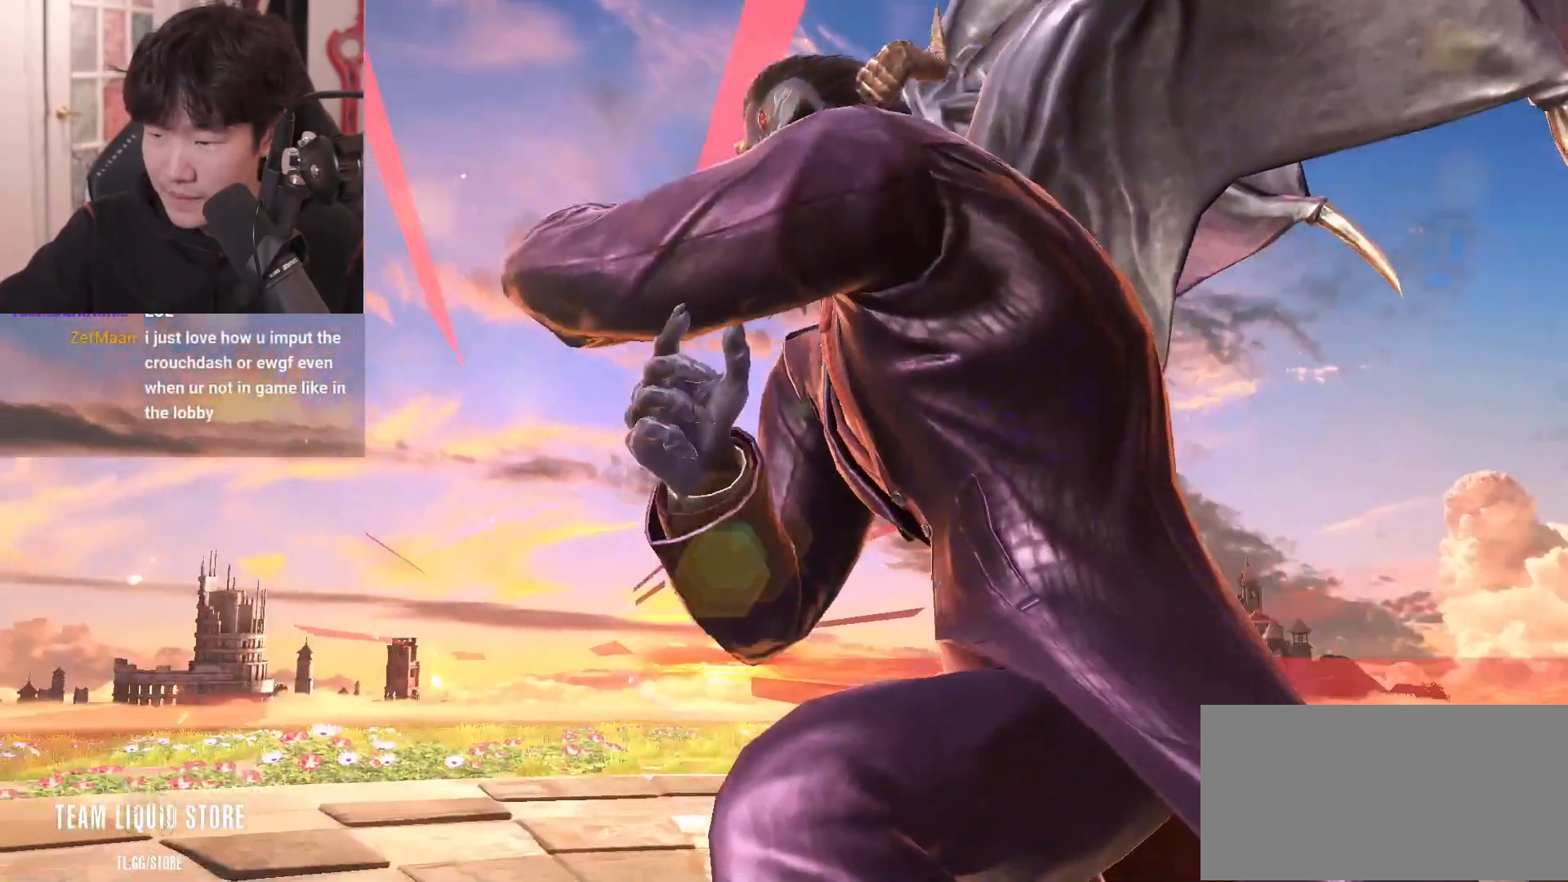
{"buttons": [], "left_stick": "right", "right_stick": "center", "events": []}
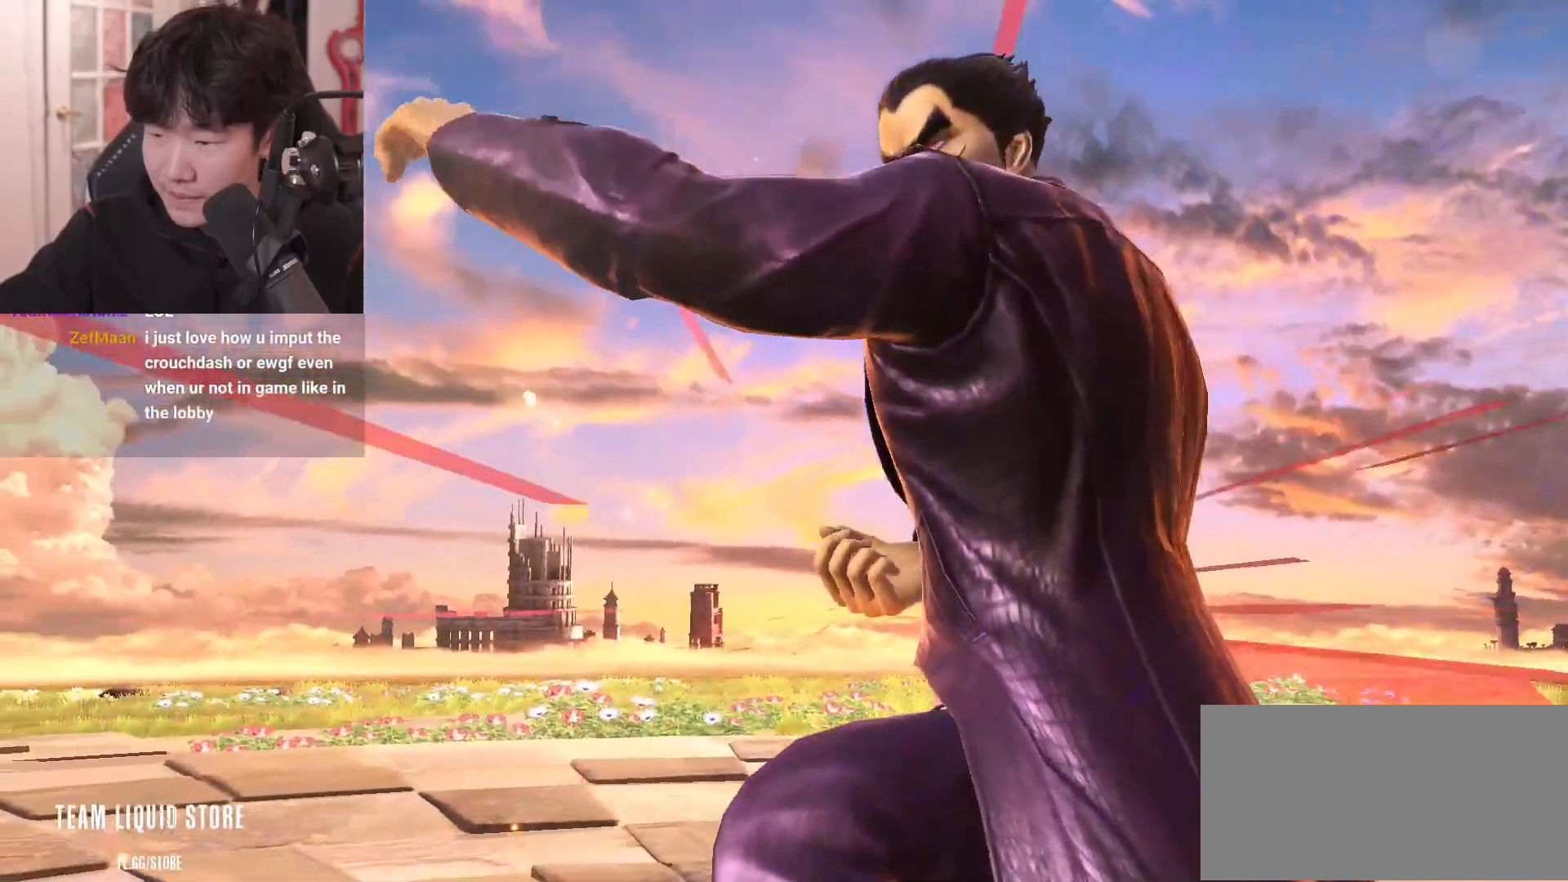
{"buttons": [], "left_stick": "up", "right_stick": "center", "events": [[483, "left_stick", "up"]]}
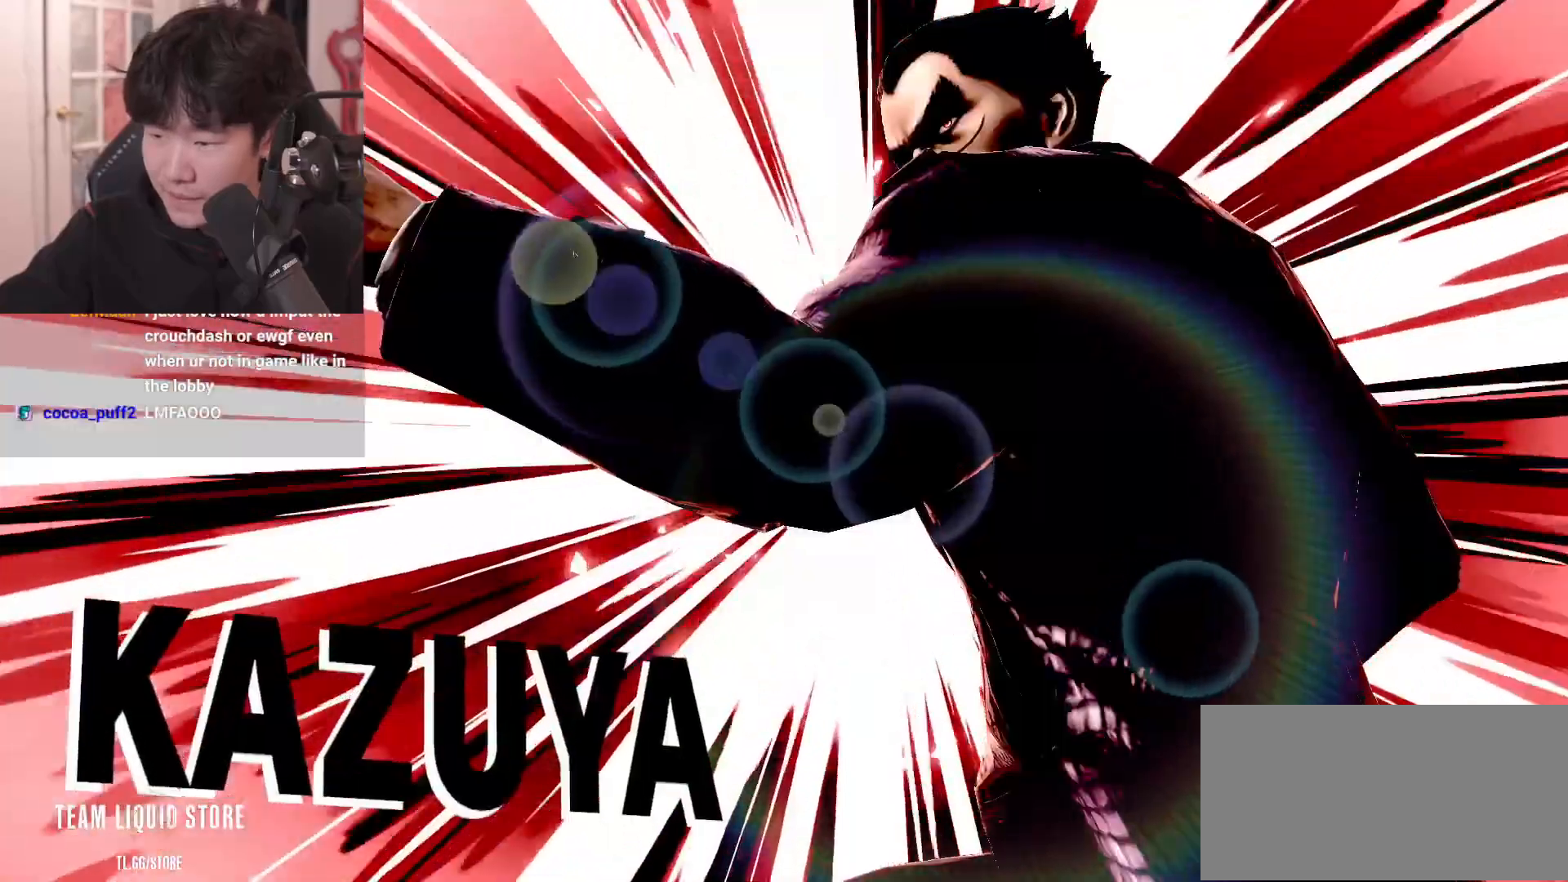
{"buttons": [], "left_stick": "up-left", "right_stick": "center", "events": [[33, "Z", "down"], [50, "Z", "up"], [167, "left_stick", "up-left"]]}
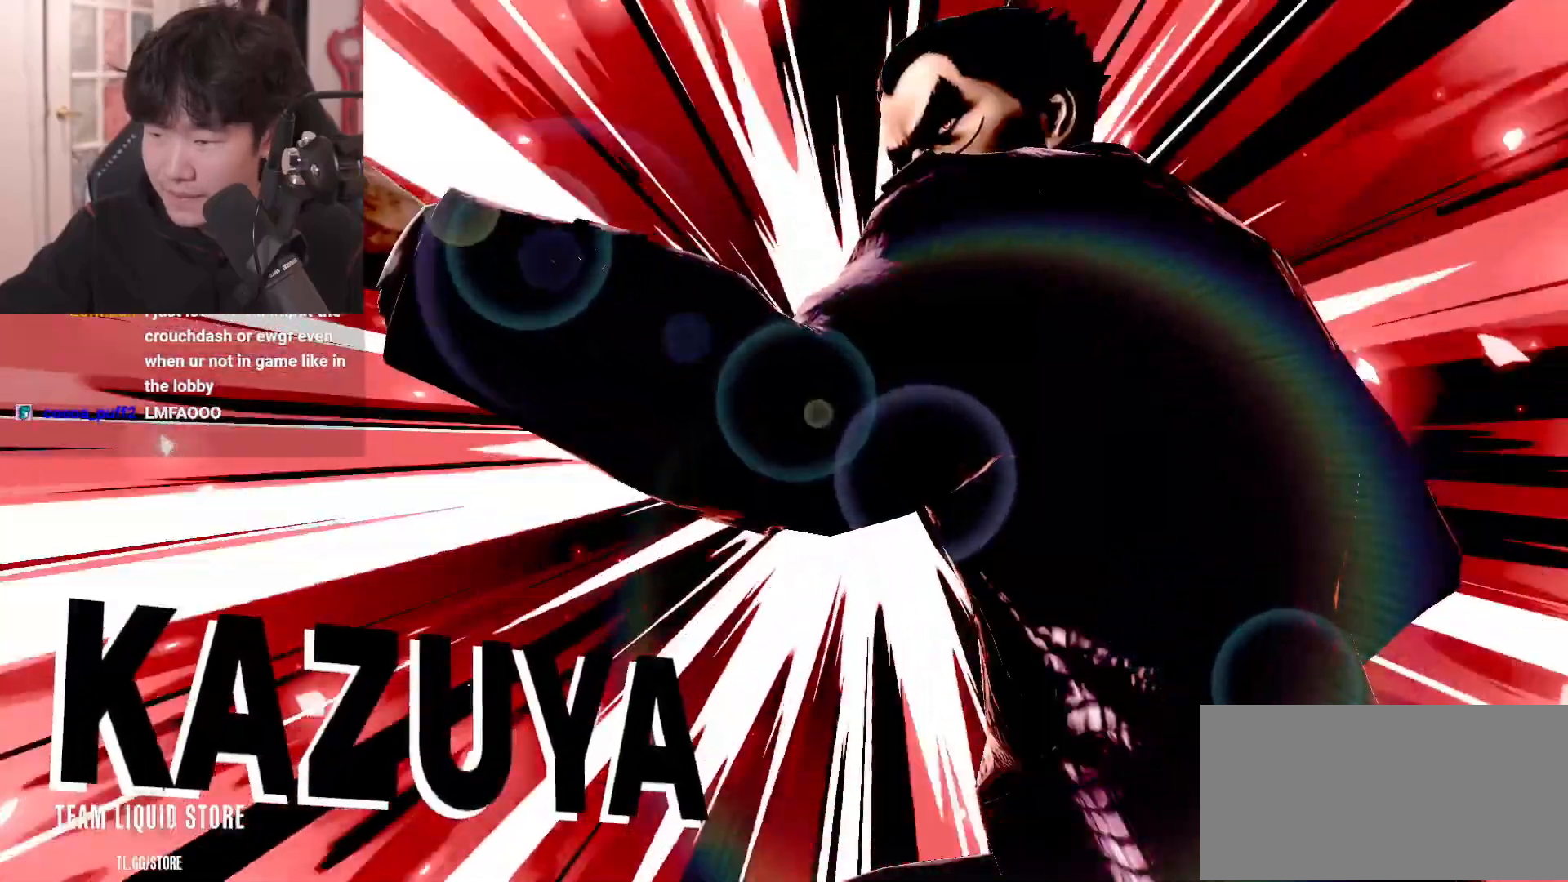
{"buttons": [], "left_stick": "center", "right_stick": "center", "events": [[17, "left_stick", "center"], [383, "A", "down"], [500, "A", "up"]]}
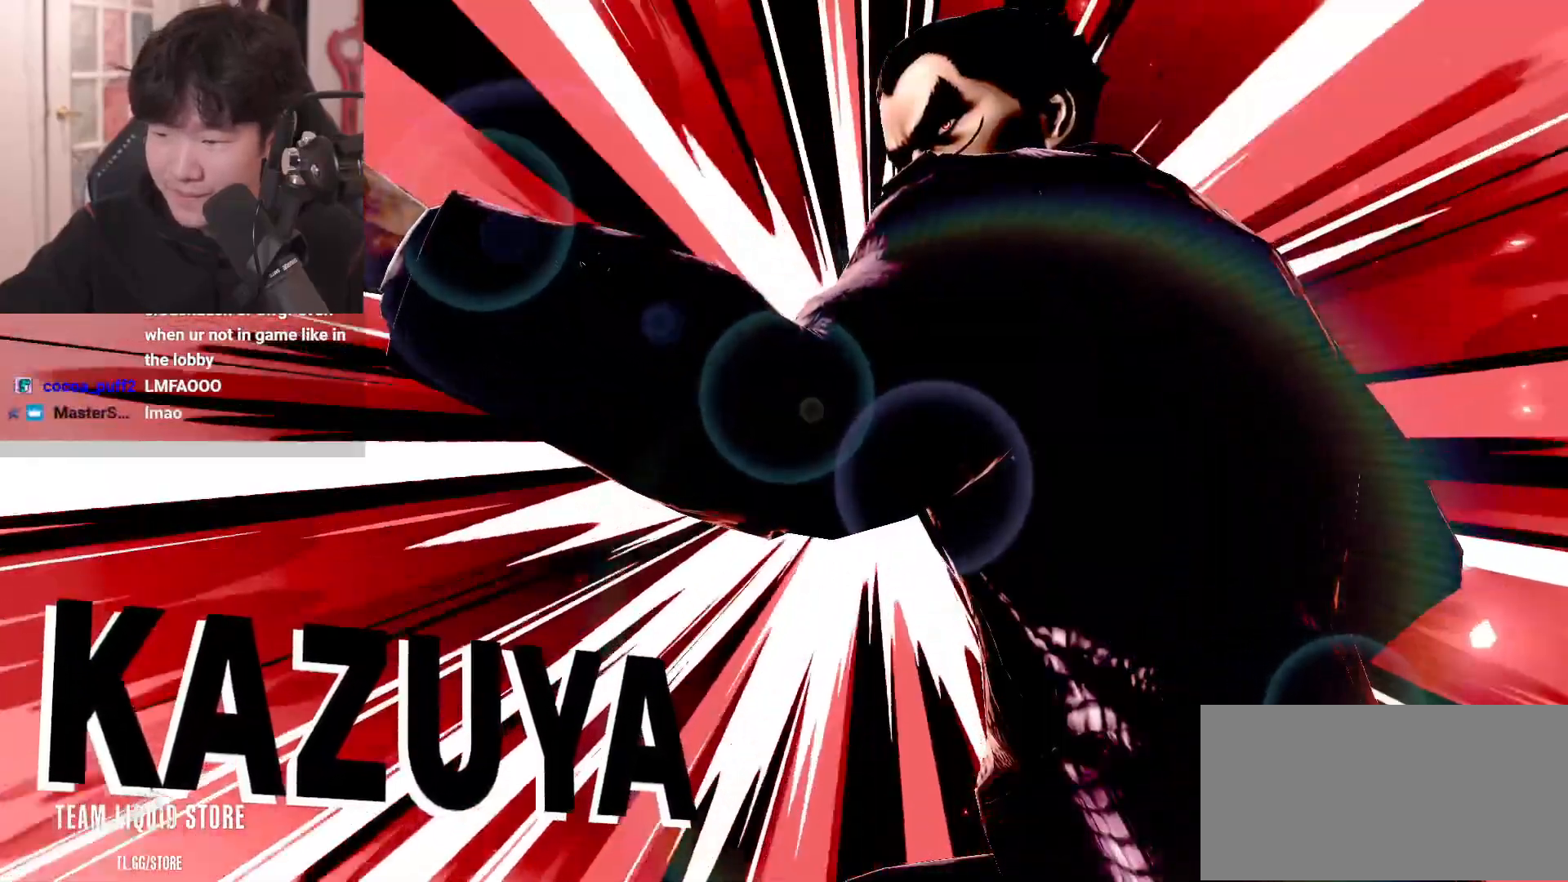
{"buttons": [], "left_stick": "center", "right_stick": "center", "events": [[67, "A", "down"], [133, "A", "up"], [200, "A", "down"], [300, "A", "up"], [383, "A", "down"], [483, "A", "up"]]}
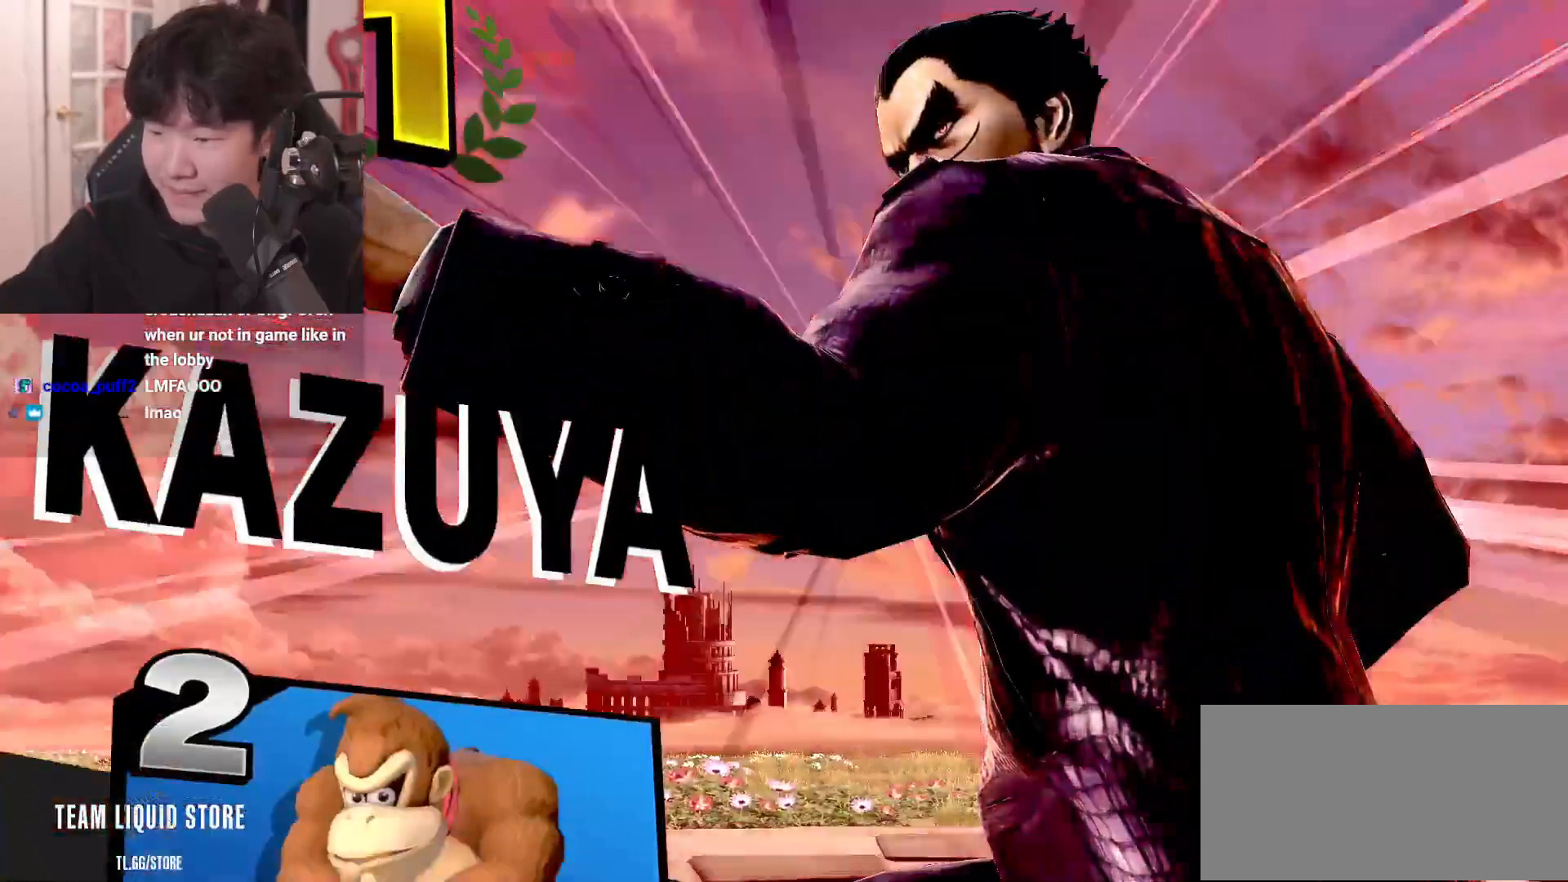
{"buttons": ["A"], "left_stick": "center", "right_stick": "center", "events": [[67, "A", "down"], [133, "A", "up"], [233, "A", "down"], [267, "A", "up"], [350, "A", "down"], [417, "A", "up"], [483, "A", "down"]]}
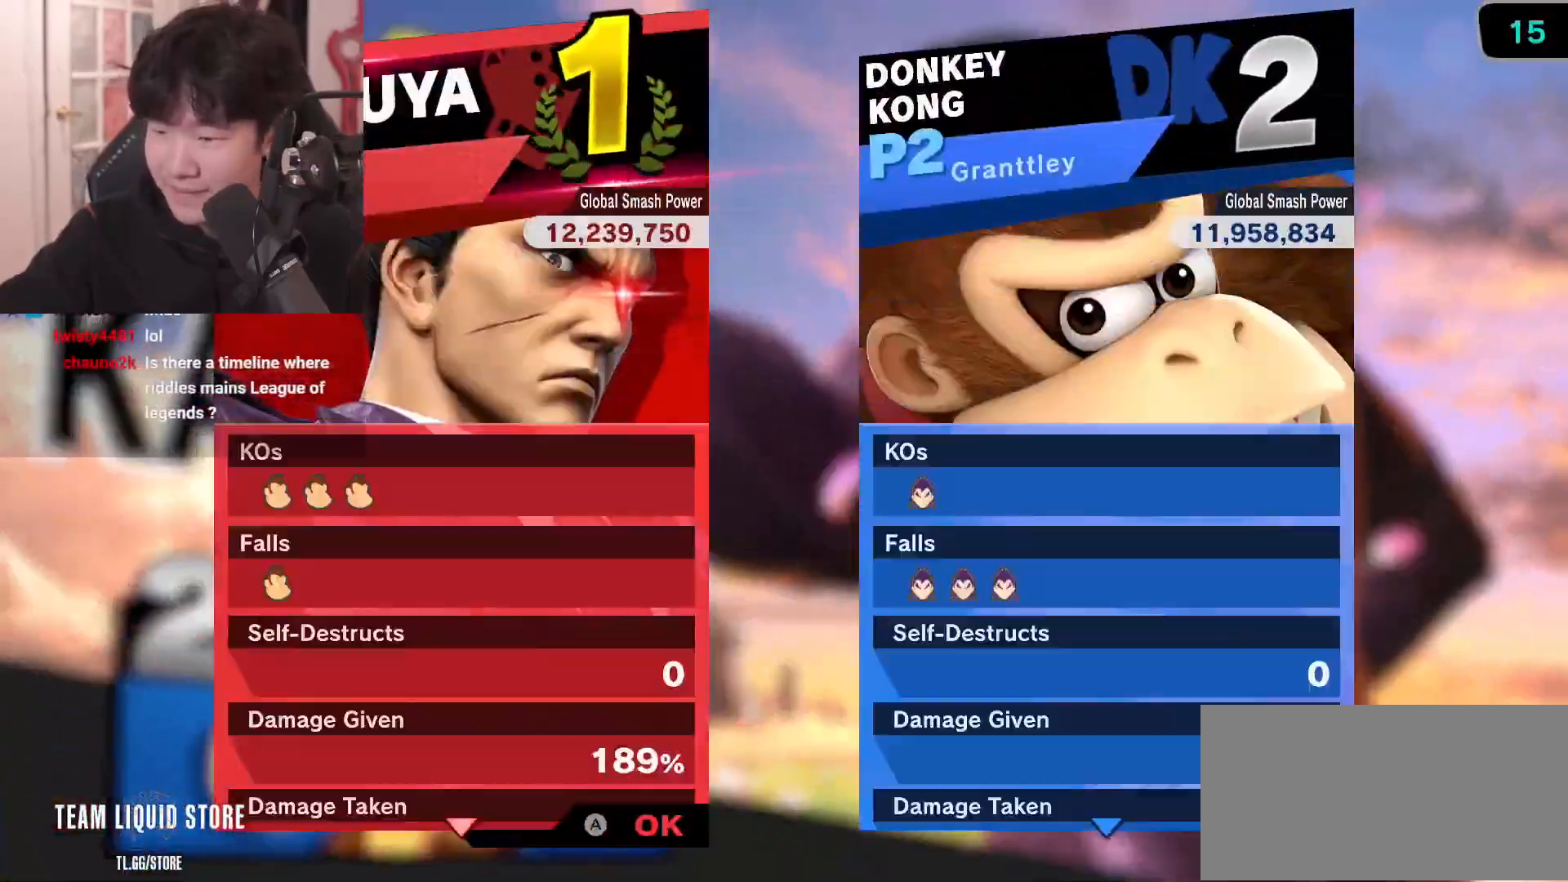
{"buttons": [], "left_stick": "center", "right_stick": "center", "events": [[67, "A", "up"], [167, "A", "down"], [267, "A", "up"]]}
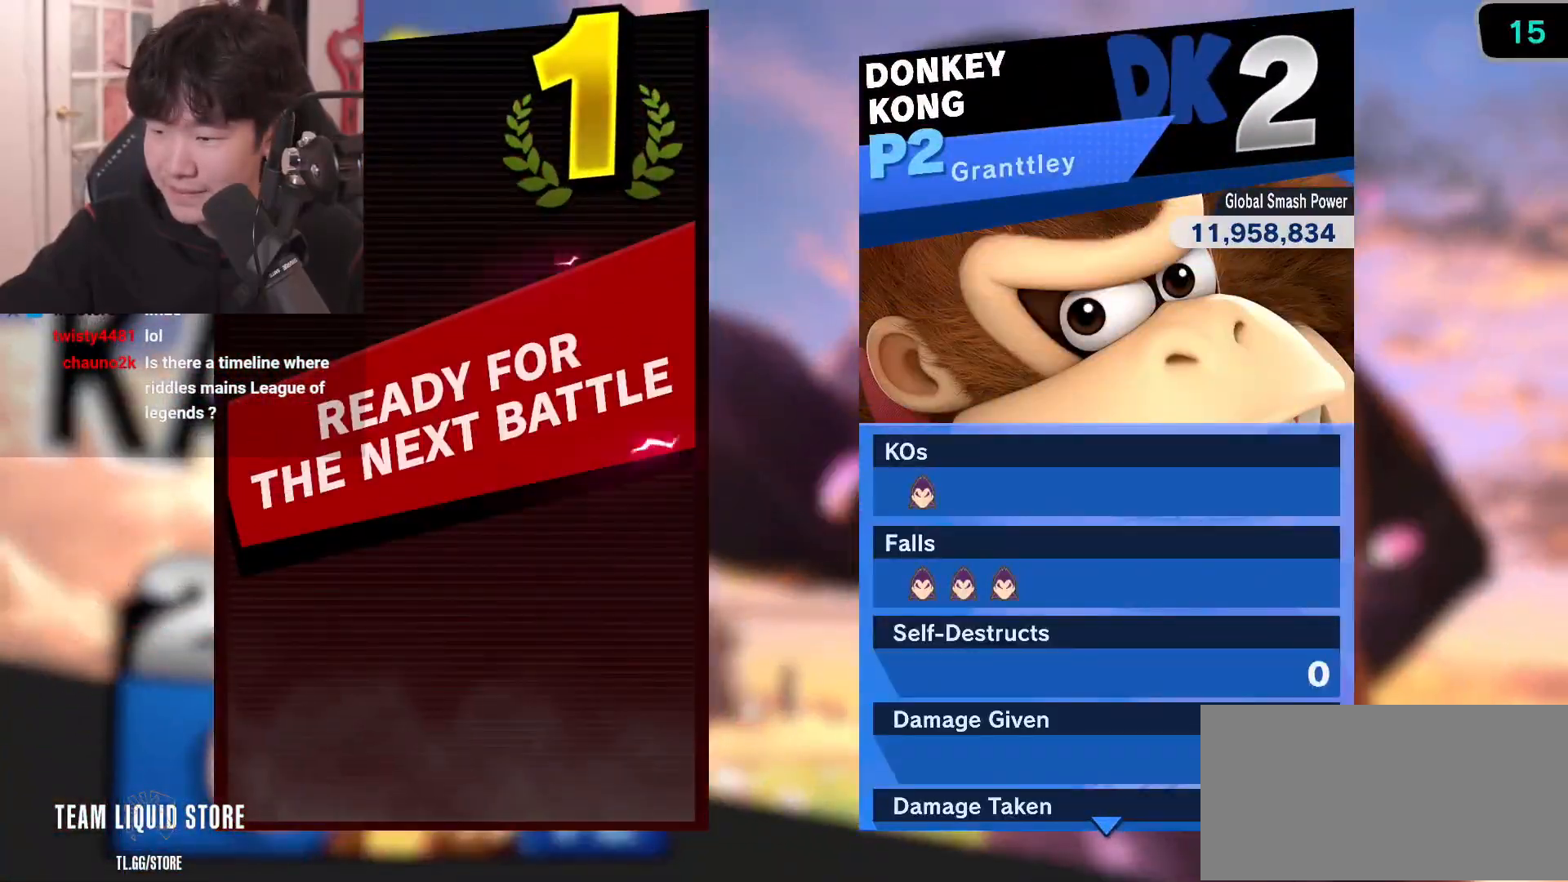
{"buttons": [], "left_stick": "center", "right_stick": "center", "events": []}
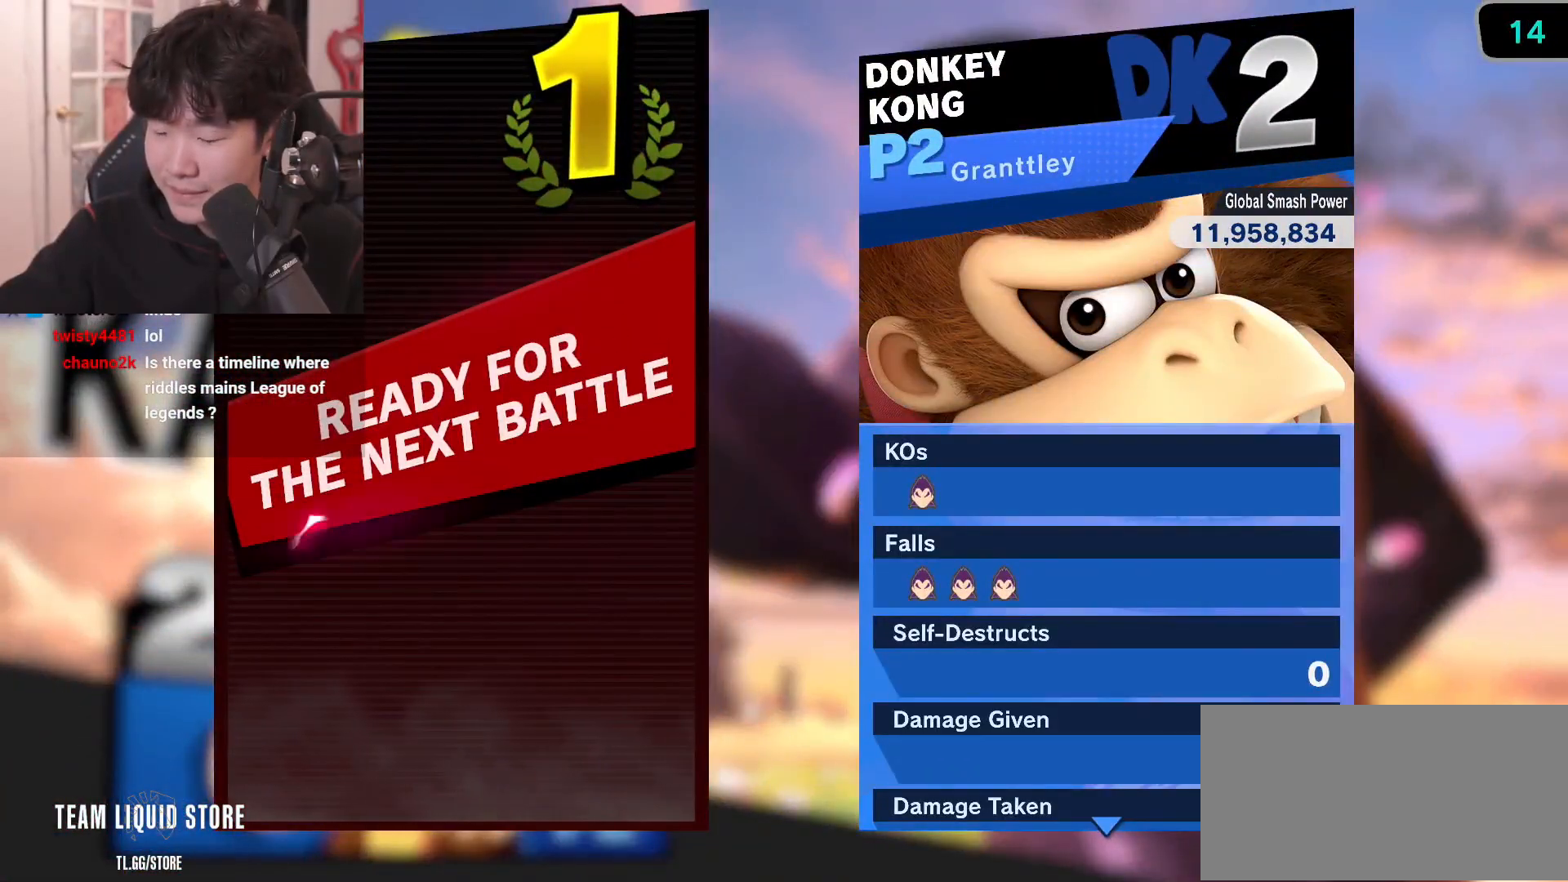
{"buttons": [], "left_stick": "center", "right_stick": "center", "events": []}
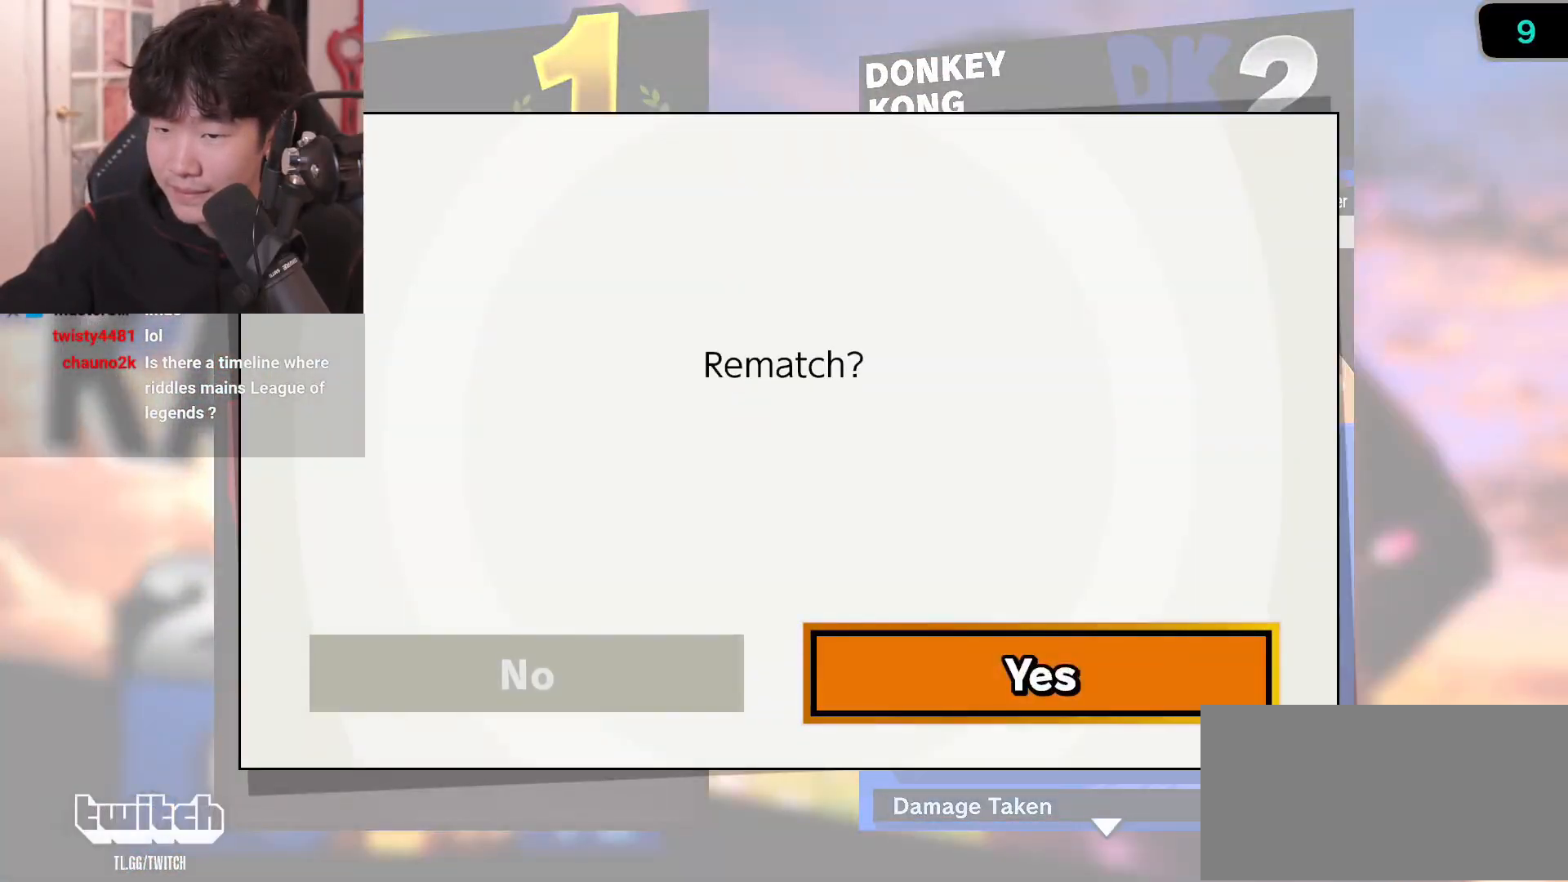
{"buttons": [], "left_stick": "center", "right_stick": "center", "events": [[133, "left_stick", "left"], [333, "left_stick", "center"]]}
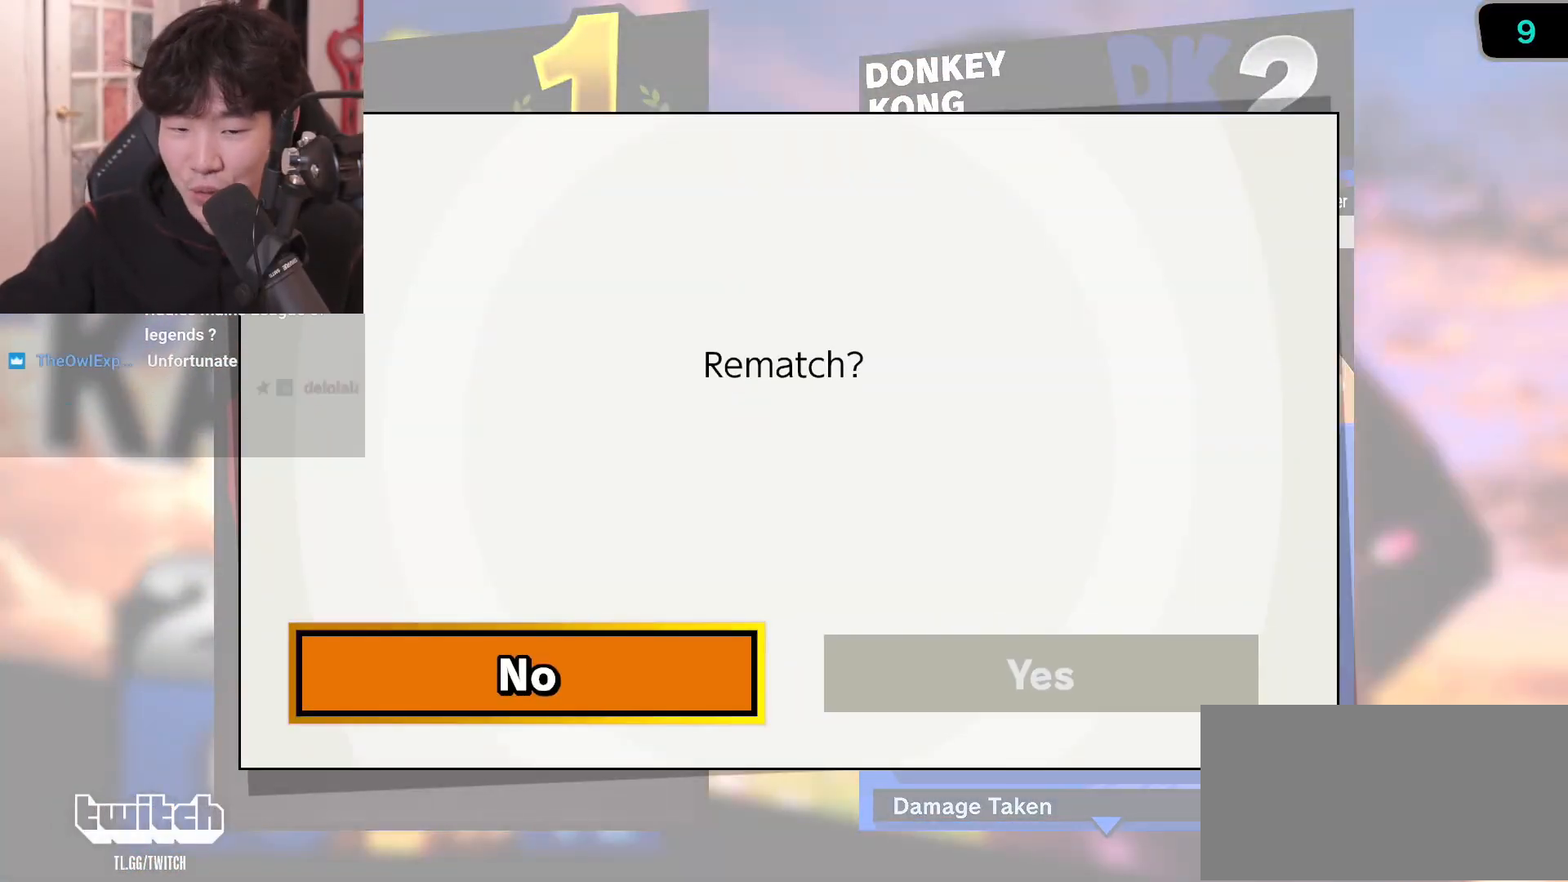
{"buttons": [], "left_stick": "center", "right_stick": "center", "events": [[17, "A", "down"], [100, "A", "up"]]}
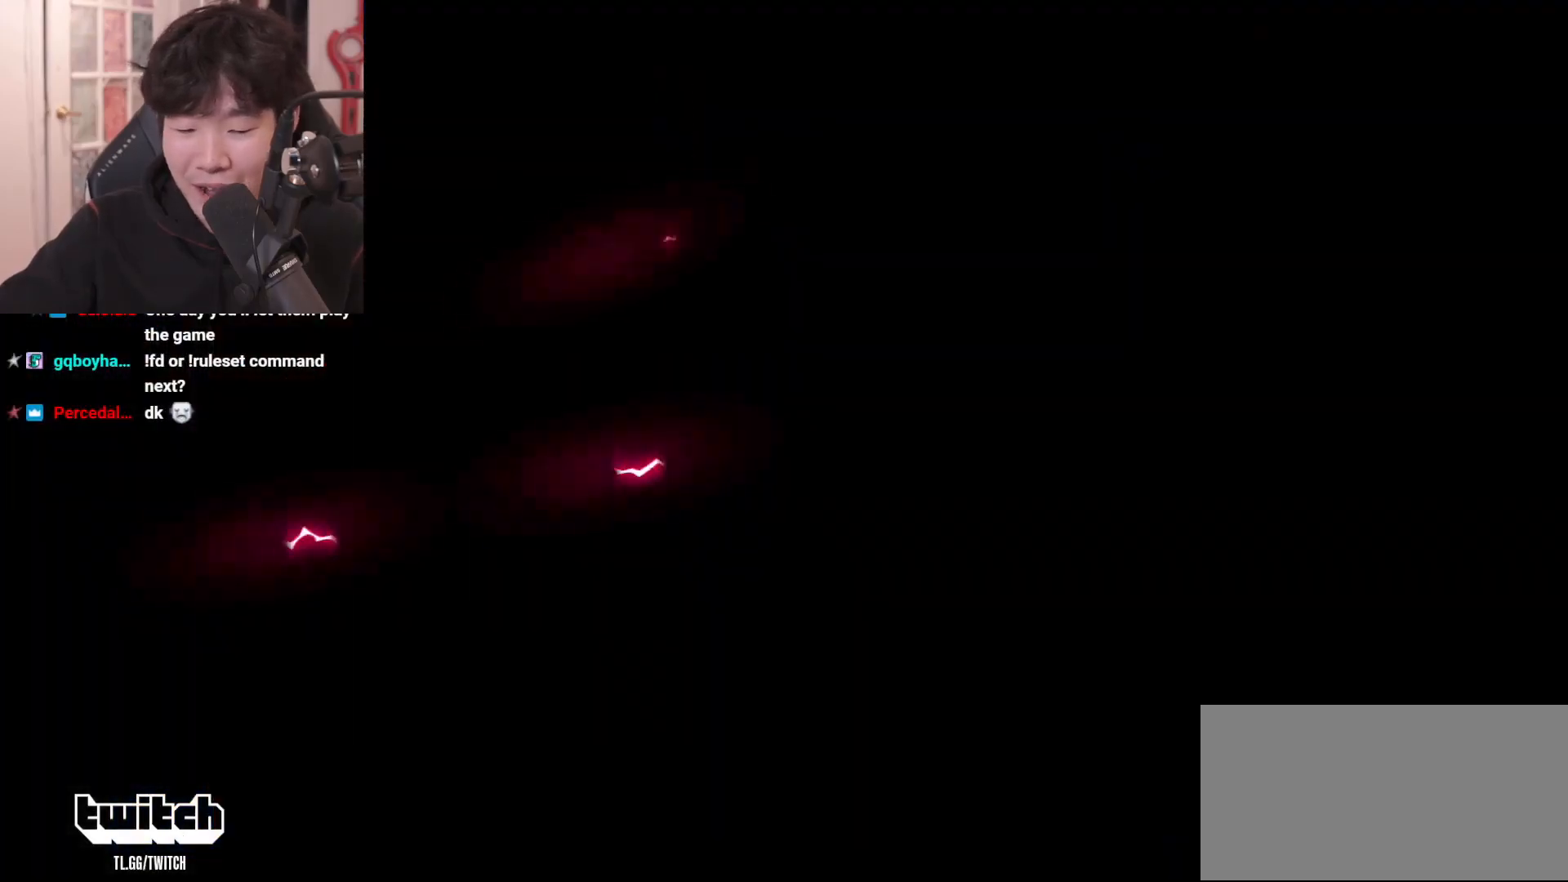
{"buttons": [], "left_stick": "center", "right_stick": "center", "events": []}
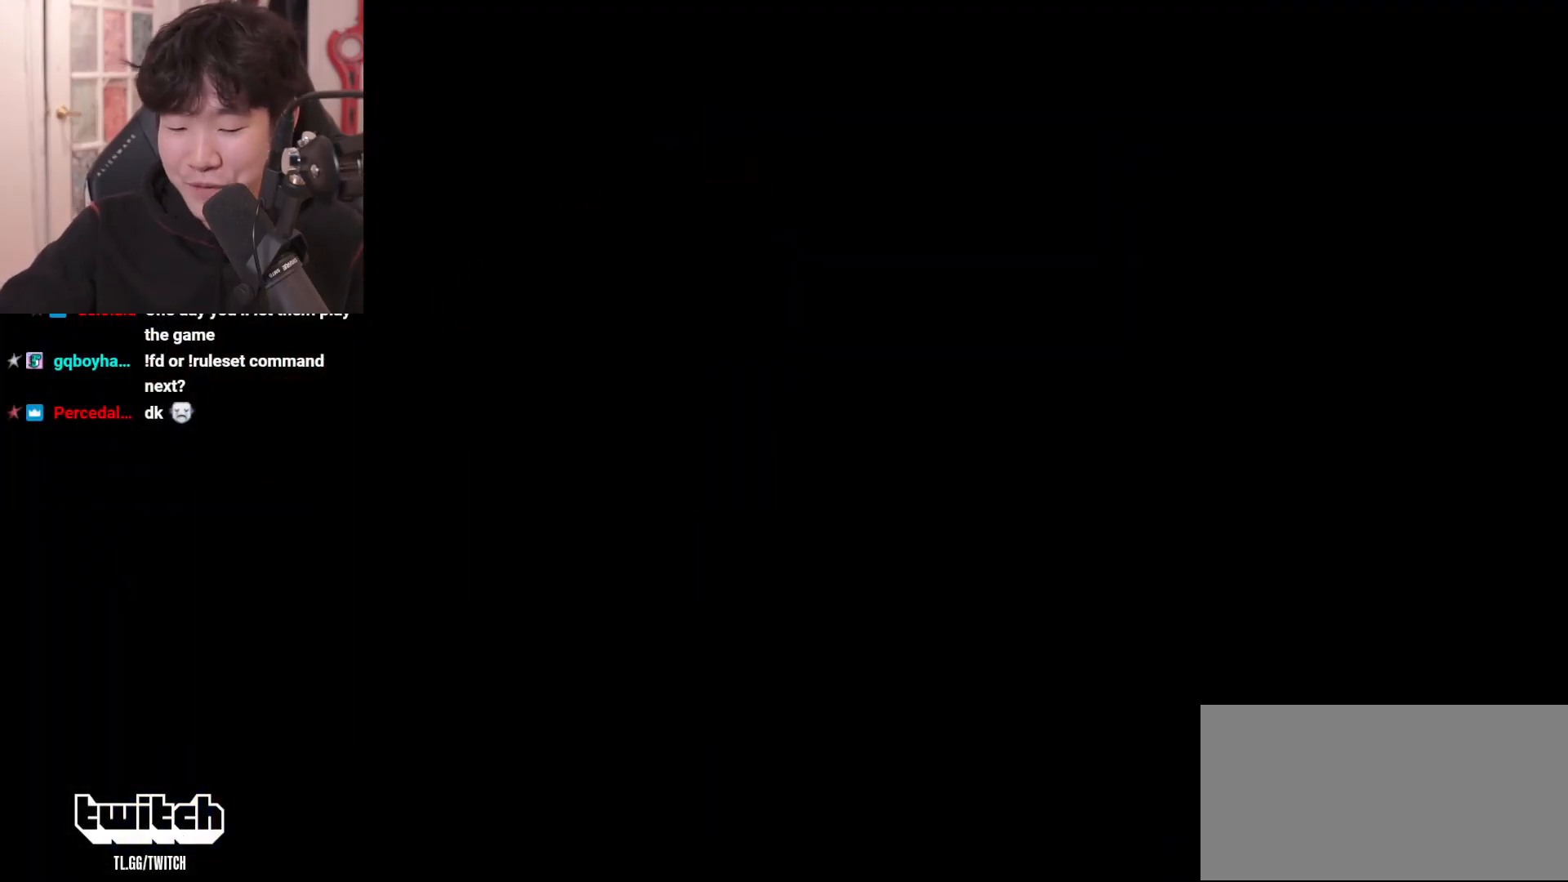
{"buttons": [], "left_stick": "center", "right_stick": "center", "events": []}
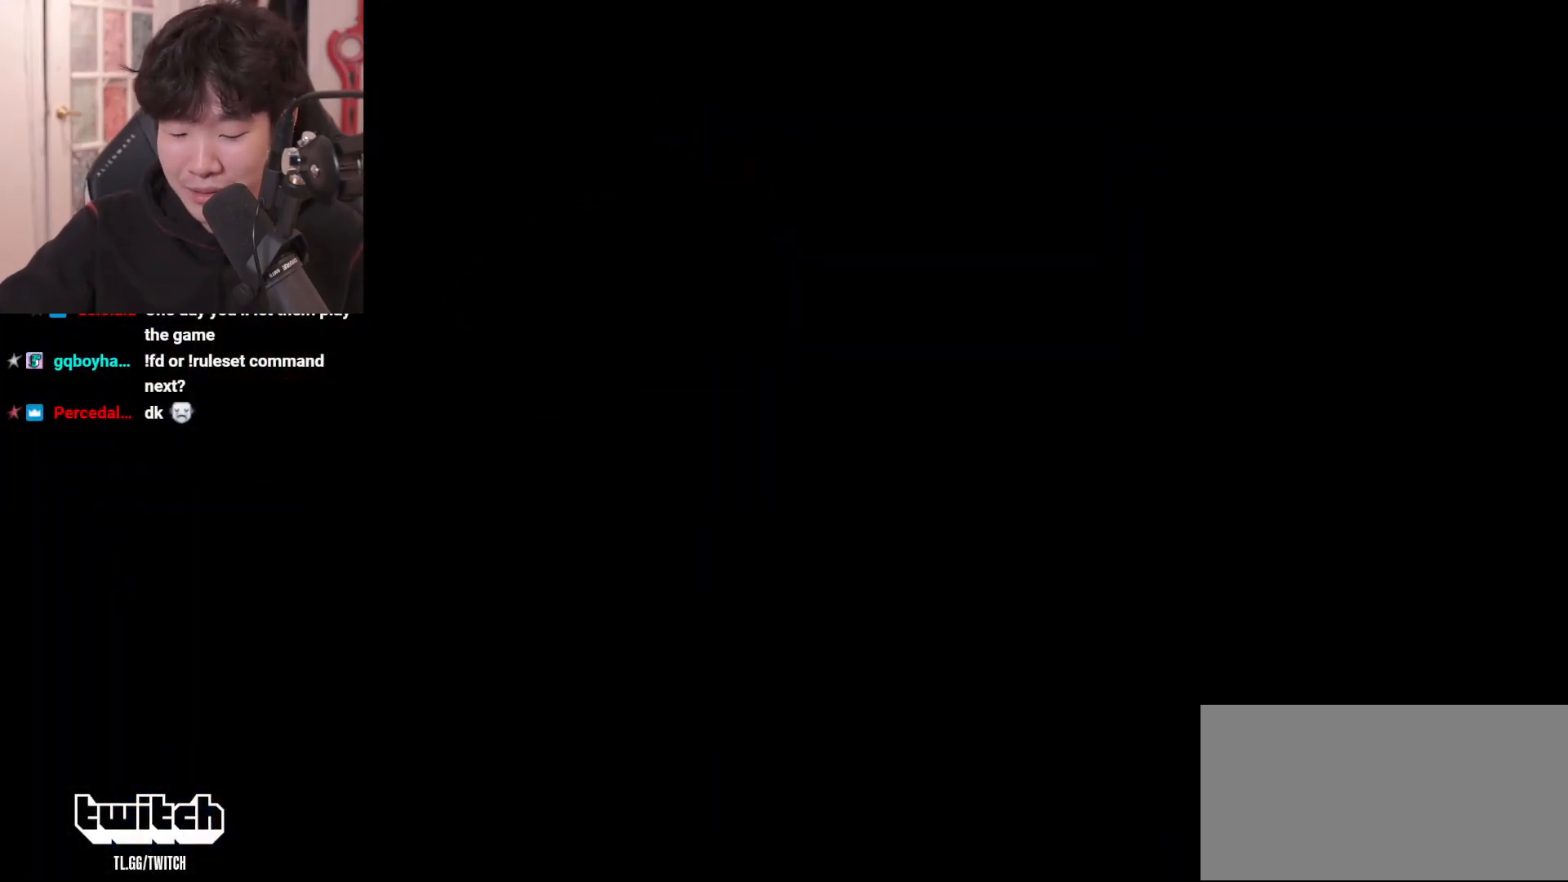
{"buttons": [], "left_stick": "center", "right_stick": "center", "events": []}
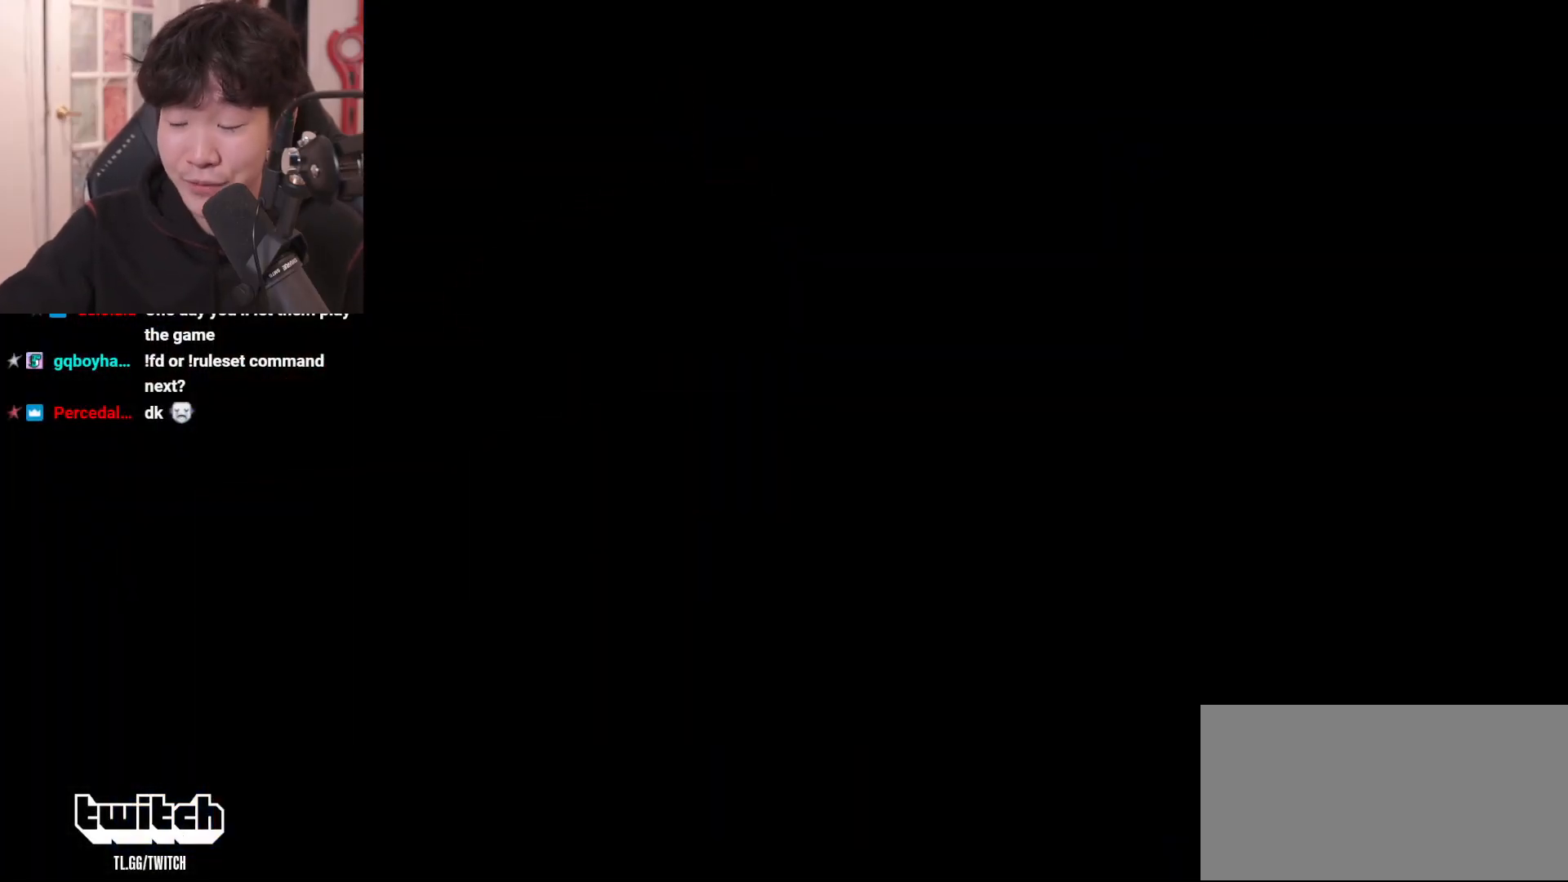
{"buttons": [], "left_stick": "center", "right_stick": "center", "events": [[150, "A", "down"], [367, "A", "up"]]}
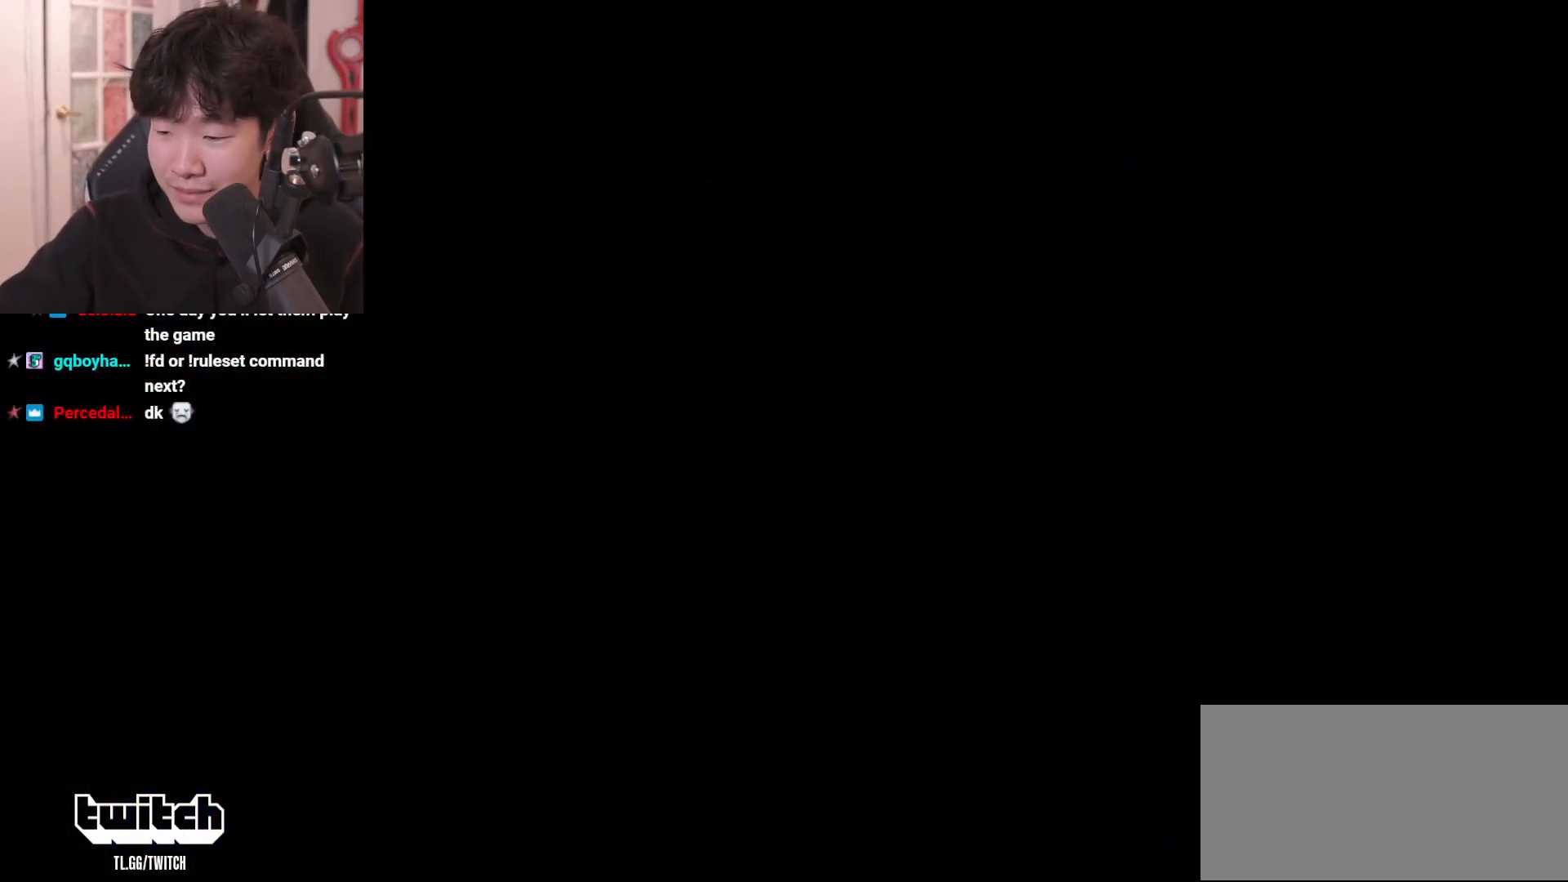
{"buttons": ["A"], "left_stick": "center", "right_stick": "center", "events": [[100, "A", "down"]]}
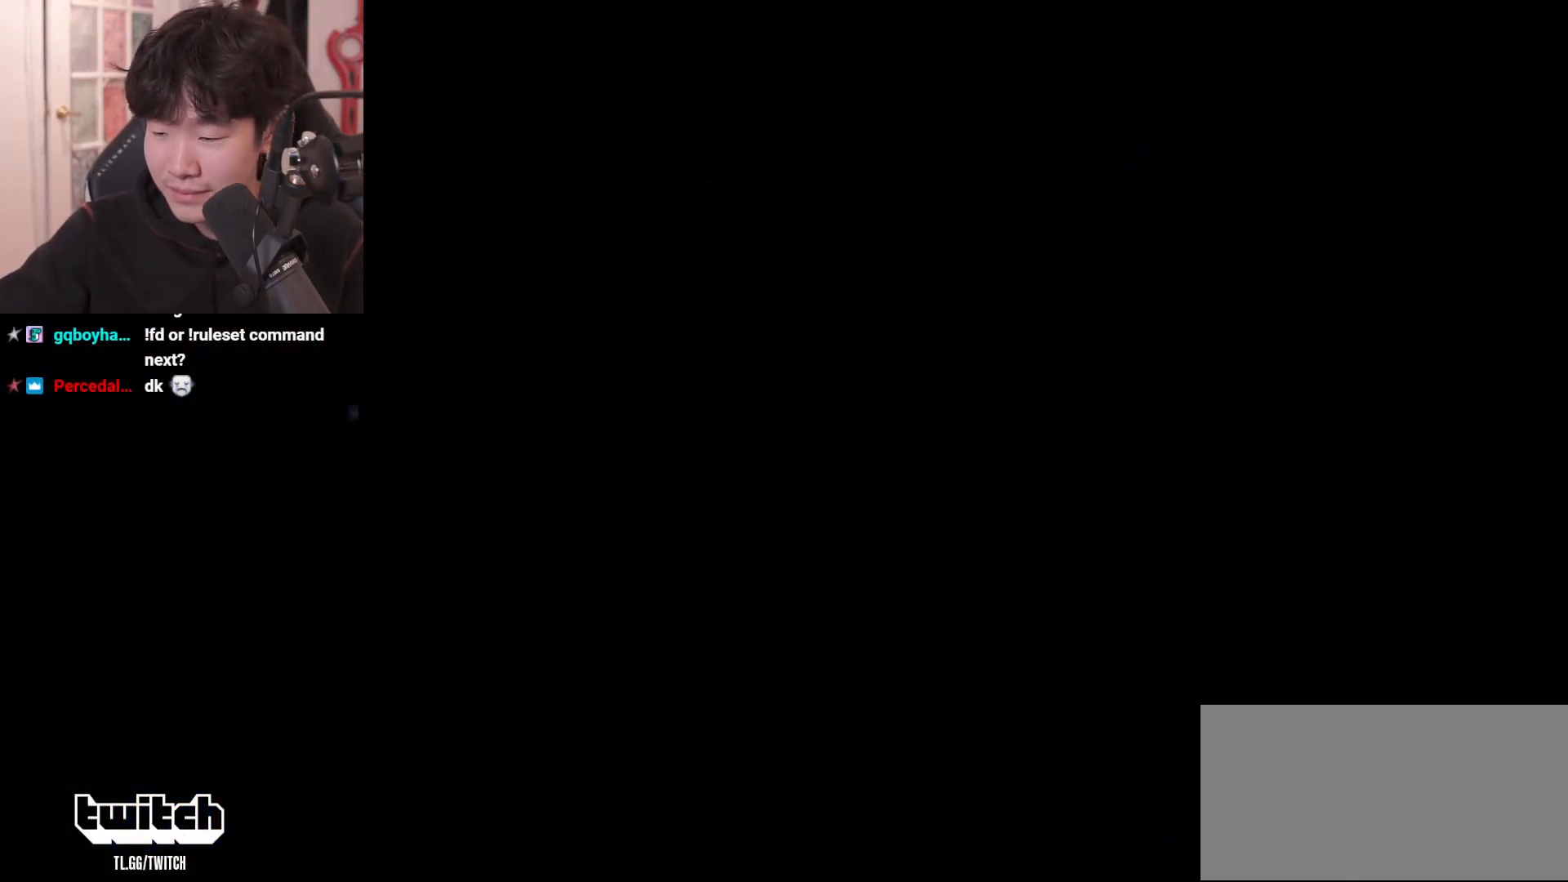
{"buttons": [], "left_stick": "center", "right_stick": "center"}
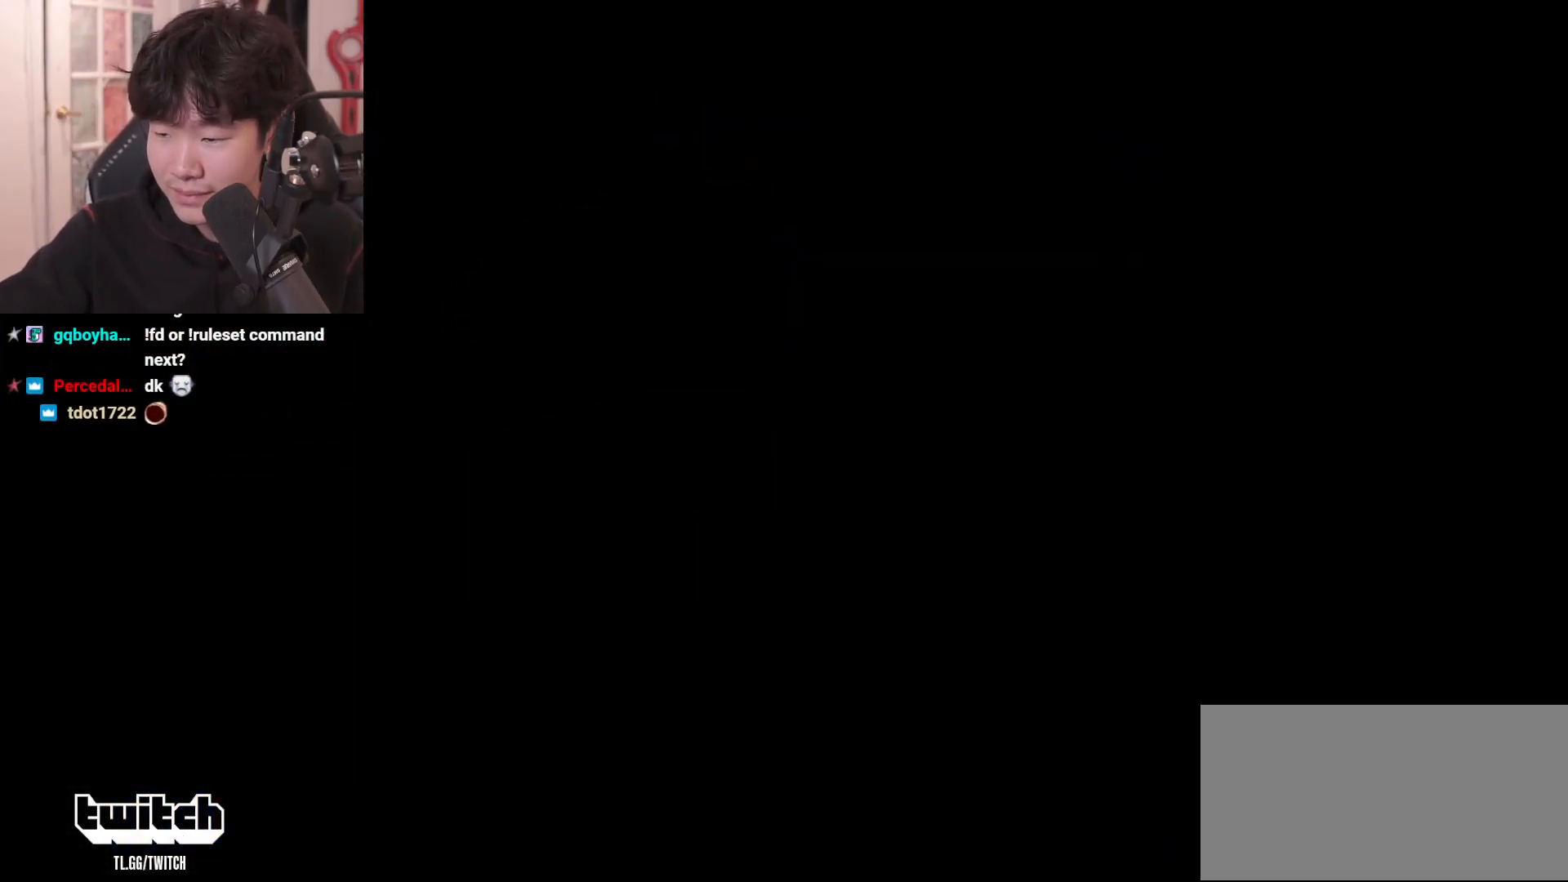
{"buttons": ["A"], "left_stick": "center", "right_stick": "center", "events": [[133, "A", "down"]]}
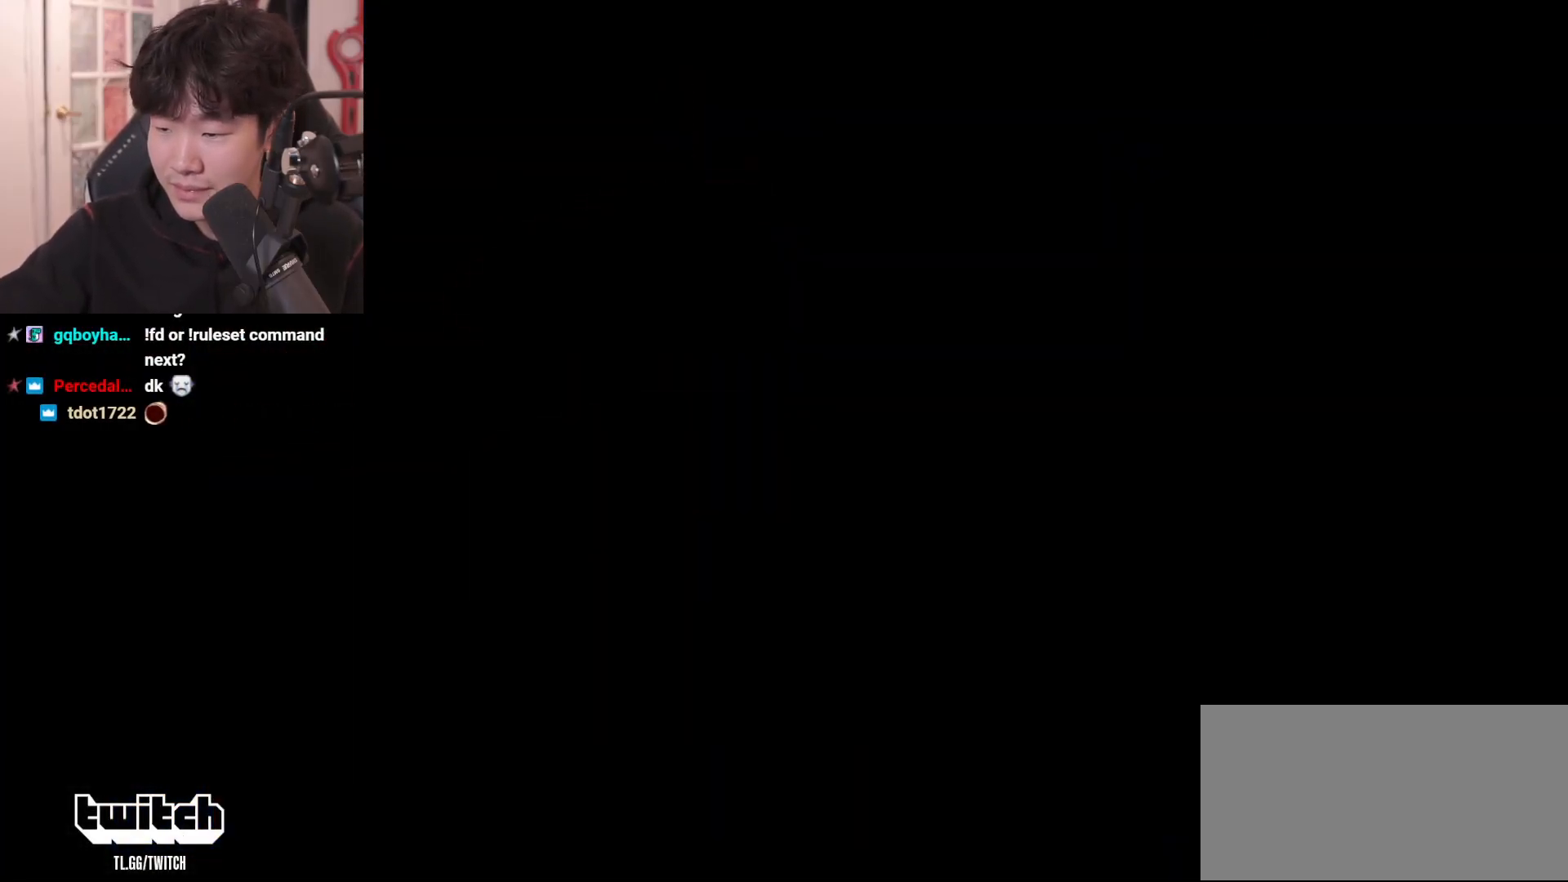
{"buttons": ["A"], "left_stick": "center", "right_stick": "center", "events": []}
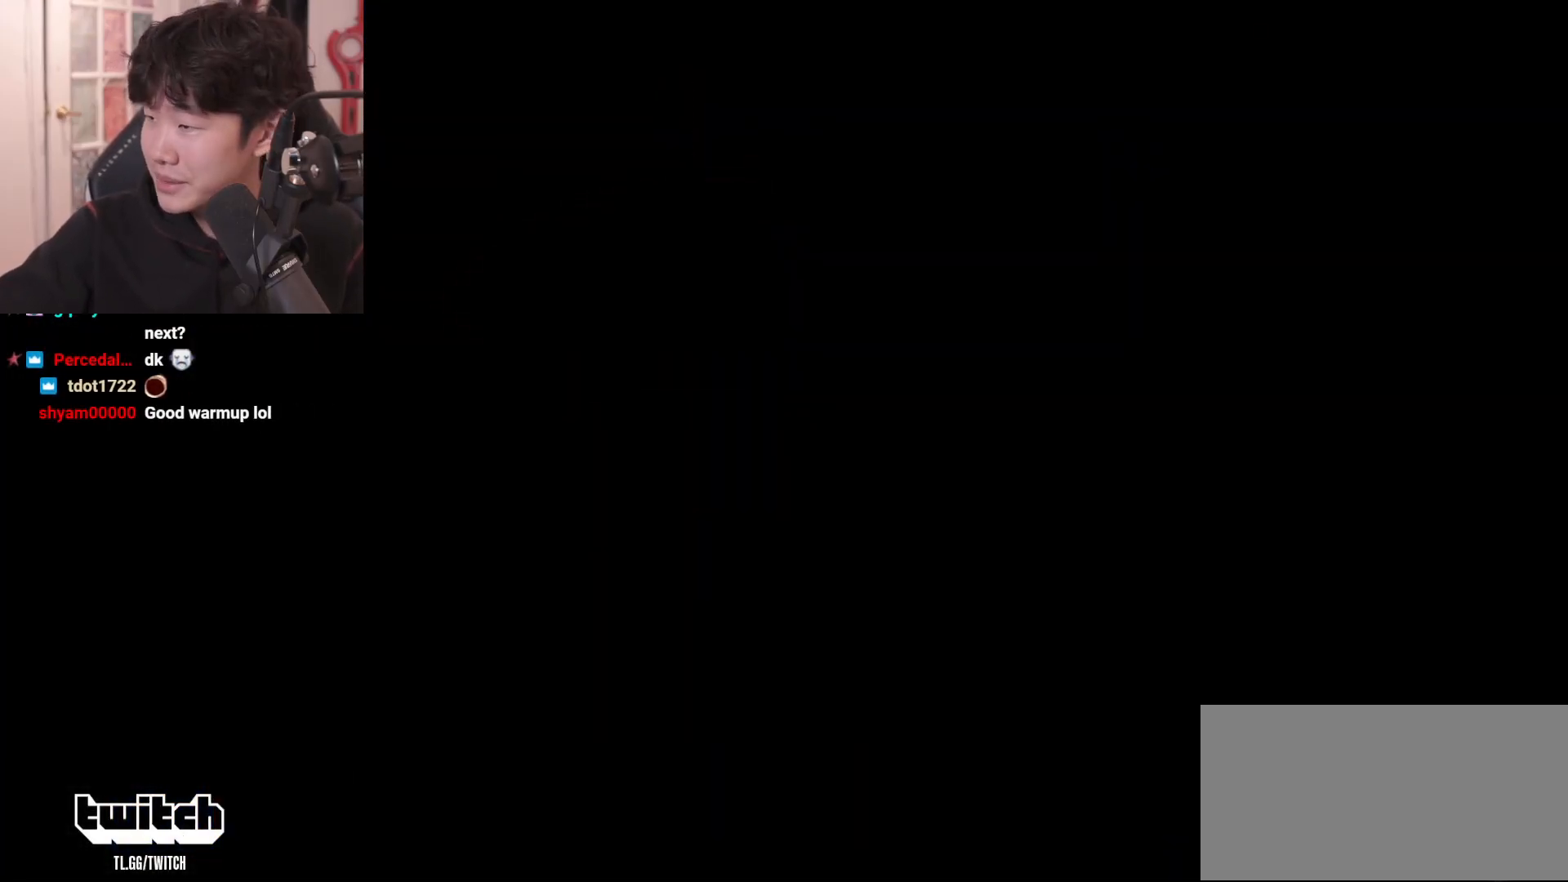
{"buttons": ["A"], "left_stick": "center", "right_stick": "center", "events": []}
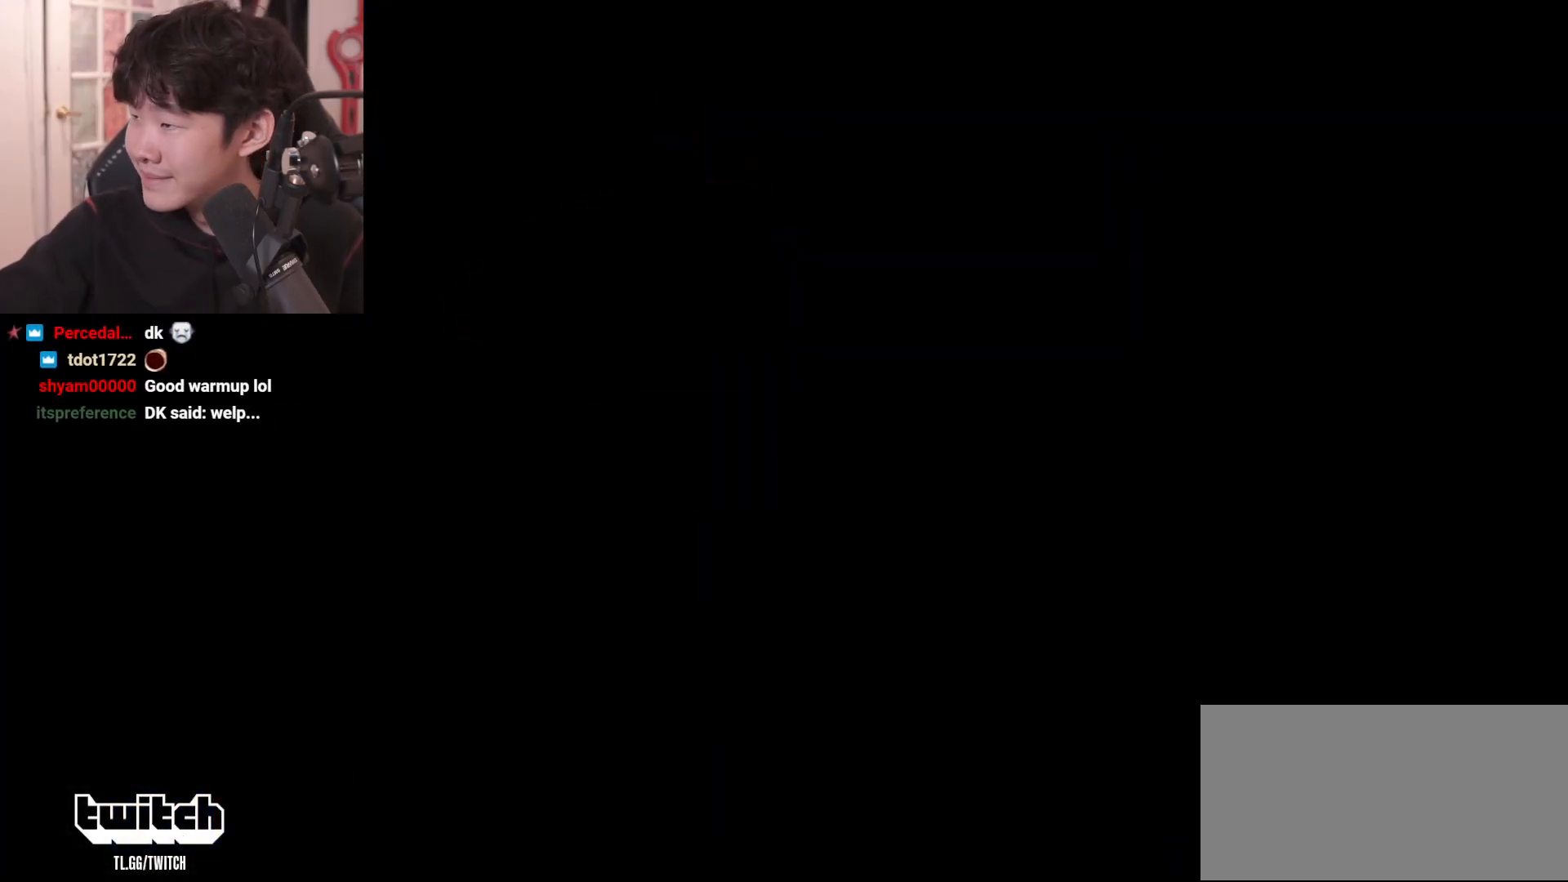
{"buttons": ["A"], "left_stick": "center", "right_stick": "center", "events": []}